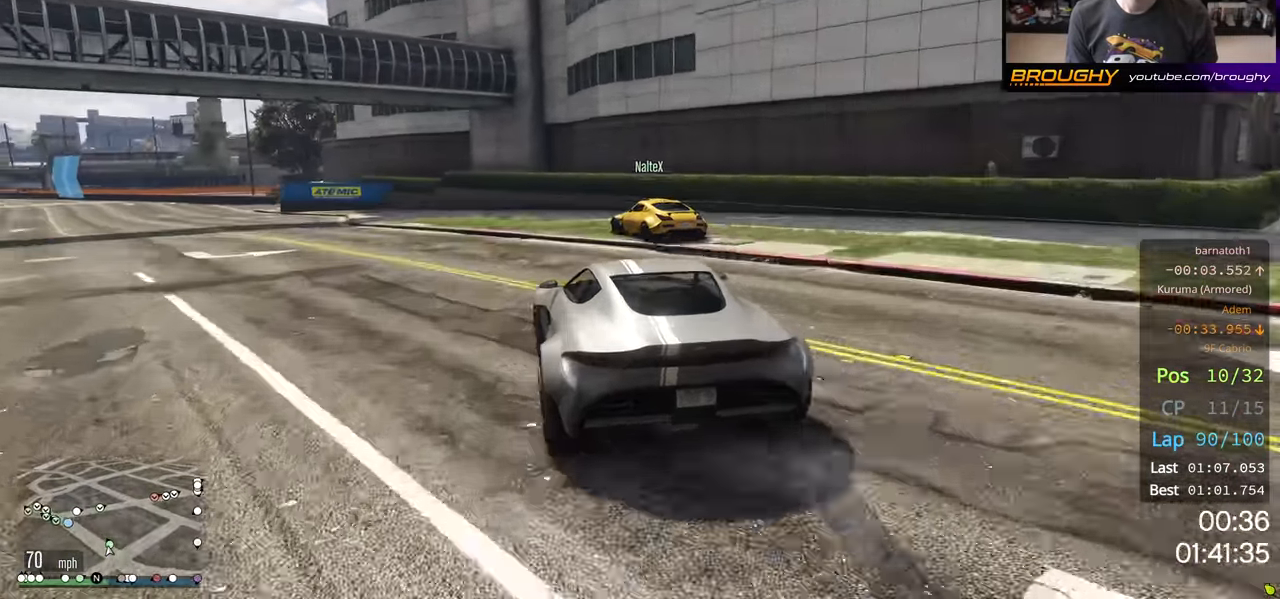
Gameplay with a controller (Xbox layout); each line is a JSON object with the inputs held at the frame after it. "events" lists button and stick changes between this image and that frame as [ms after this image, input, new state], when the widget could be followed in between.
{"buttons": ["R2"], "left_stick": "right", "right_stick": "center", "events": [[316, "left_stick", "center"], [433, "left_stick", "right"]]}
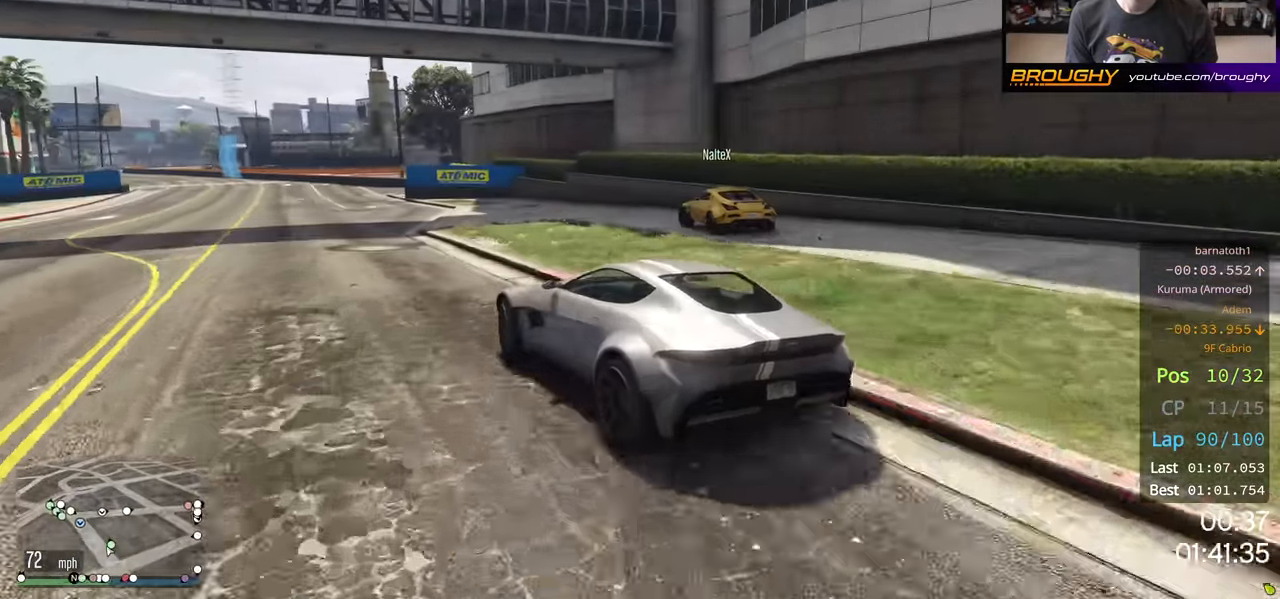
{"buttons": ["R2"], "left_stick": "right", "right_stick": "center", "events": [[133, "left_stick", "left"], [300, "left_stick", "right"]]}
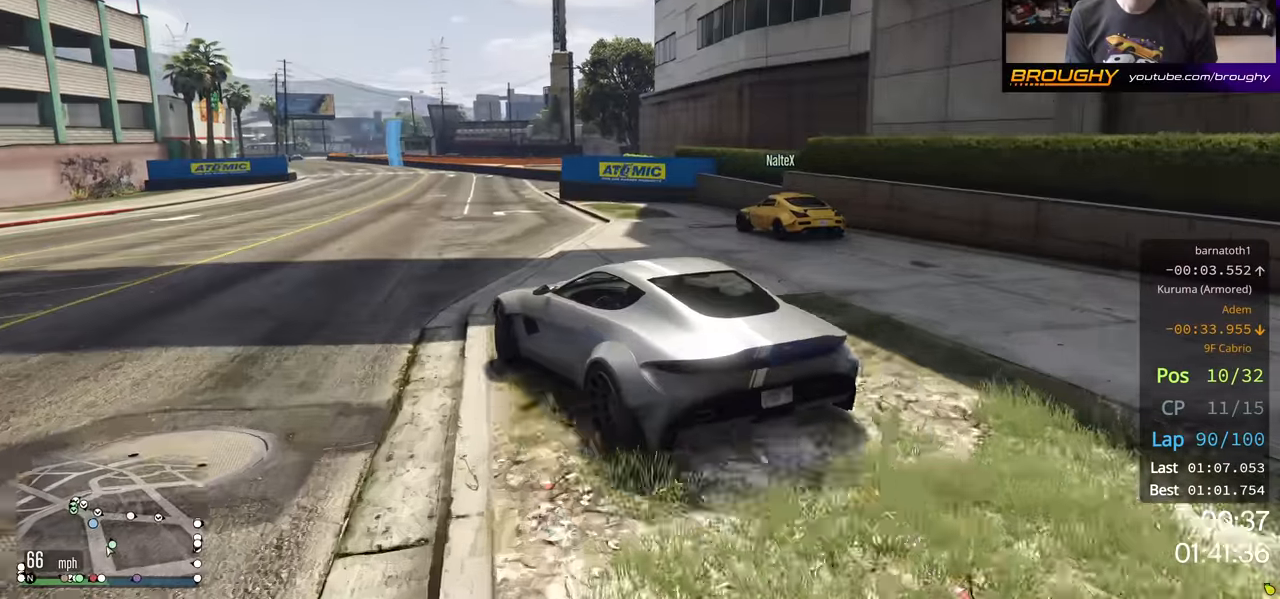
{"buttons": ["R2"], "left_stick": "center", "right_stick": "center", "events": [[50, "left_stick", "left"], [284, "left_stick", "center"]]}
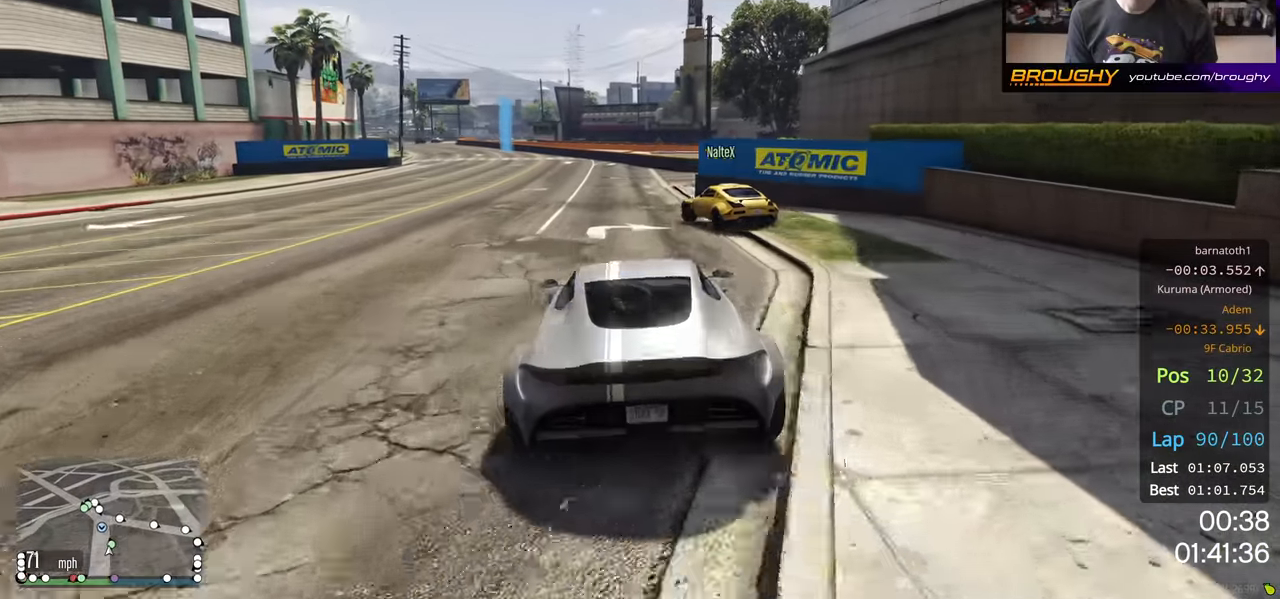
{"buttons": ["R2"], "left_stick": "center", "right_stick": "center", "events": [[150, "left_stick", "left"], [300, "left_stick", "center"]]}
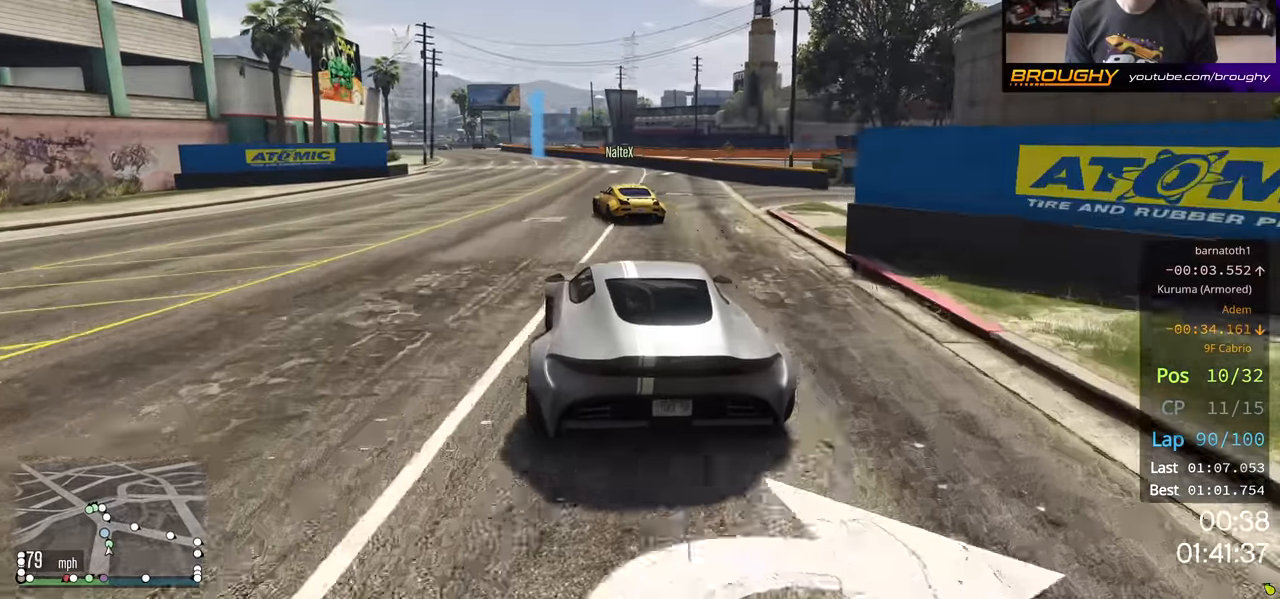
{"buttons": ["R2"], "left_stick": "center", "right_stick": "center", "events": [[134, "left_stick", "up-left"], [300, "left_stick", "center"]]}
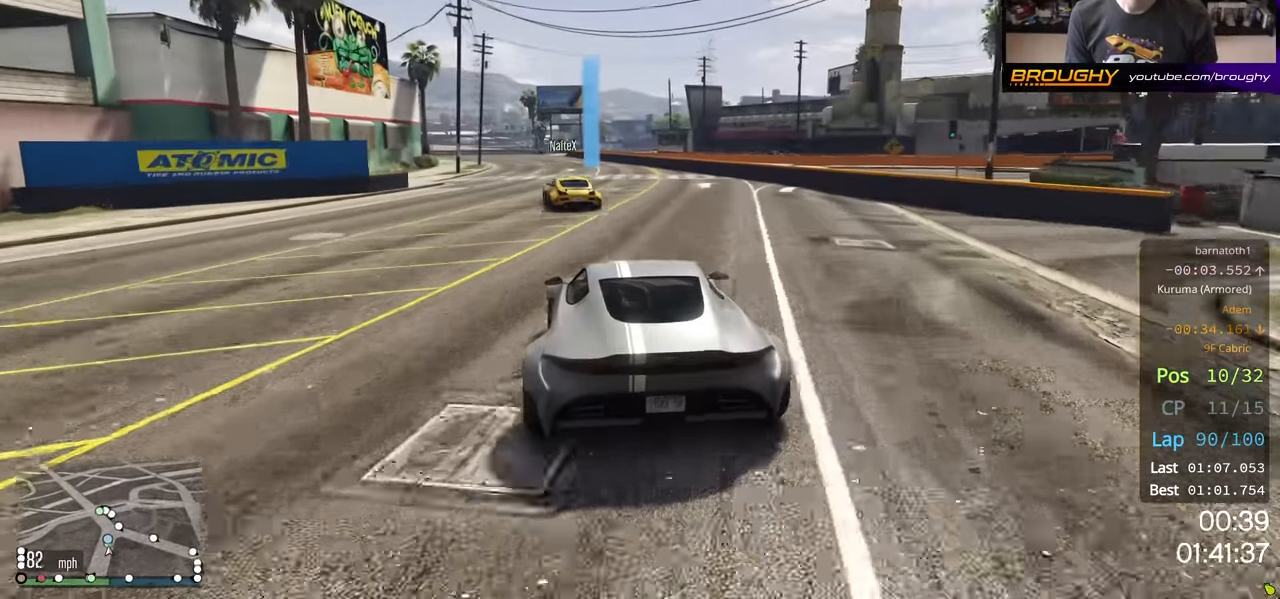
{"buttons": ["R2"], "left_stick": "center", "right_stick": "center", "events": [[34, "left_stick", "left"], [167, "left_stick", "center"]]}
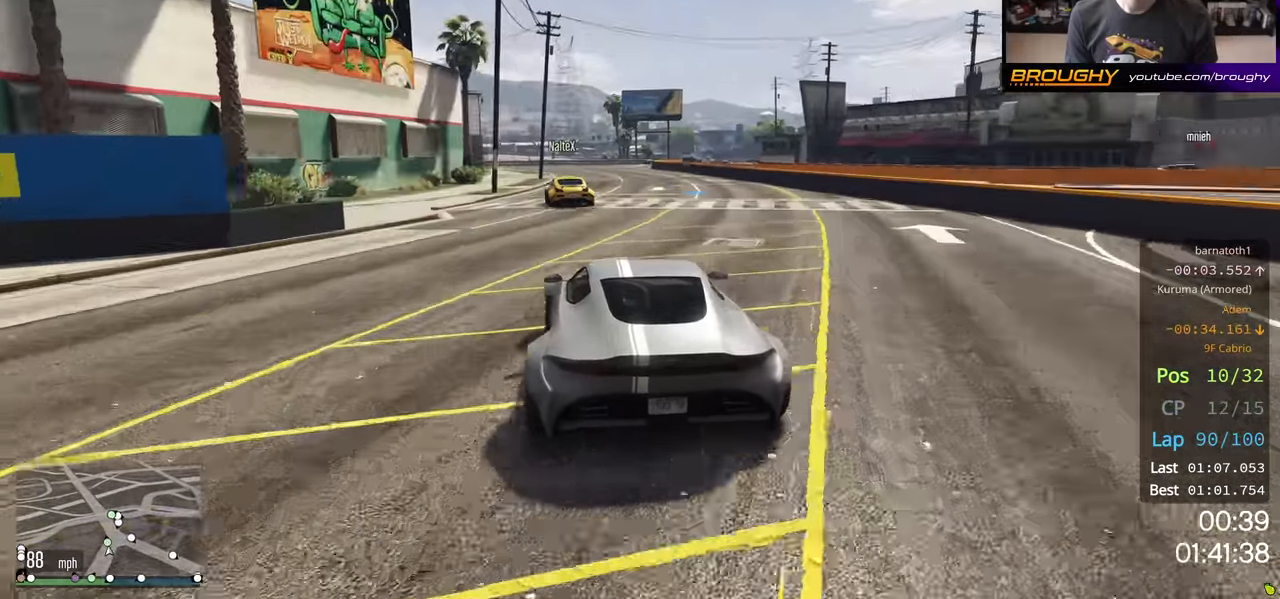
{"buttons": ["R2"], "left_stick": "center", "right_stick": "center", "events": []}
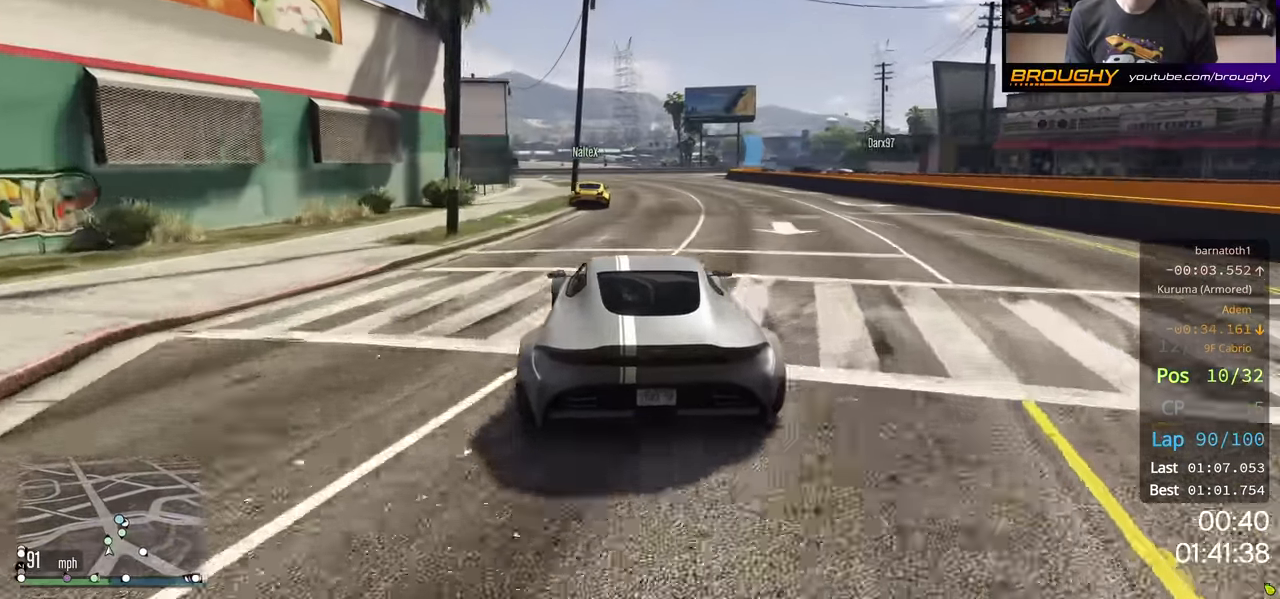
{"buttons": ["R2"], "left_stick": "center", "right_stick": "center", "events": []}
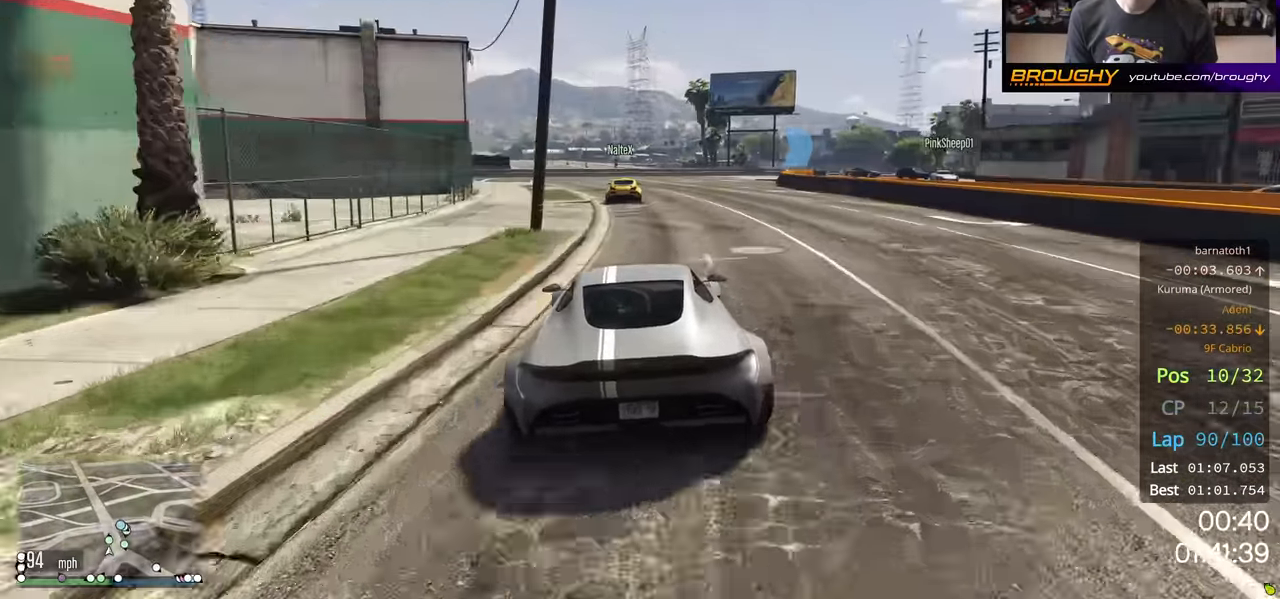
{"buttons": ["R2"], "left_stick": "center", "right_stick": "center", "events": [[84, "left_stick", "left"], [234, "left_stick", "center"]]}
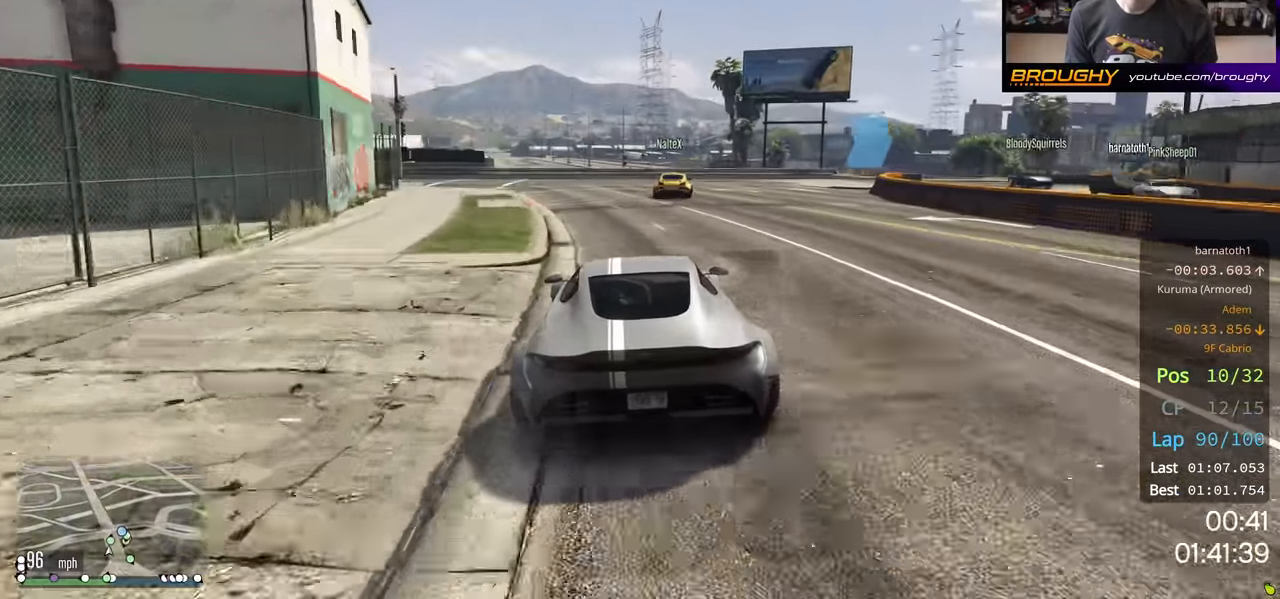
{"buttons": ["L2"], "left_stick": "right", "right_stick": "center", "events": [[50, "left_stick", "right"], [167, "L2", "down"], [317, "L2", "up"], [334, "R2", "up"], [400, "L2", "down"]]}
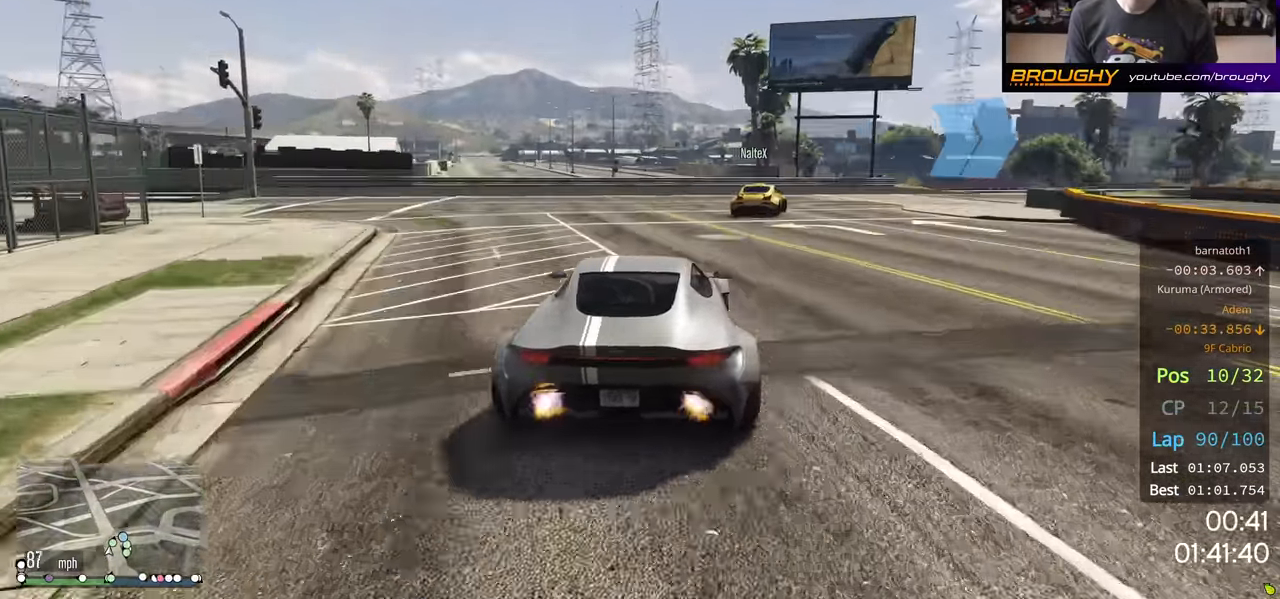
{"buttons": ["L2"], "left_stick": "right", "right_stick": "center", "events": [[17, "L2", "up"], [100, "L2", "down"], [267, "L2", "up"], [300, "L2", "down"]]}
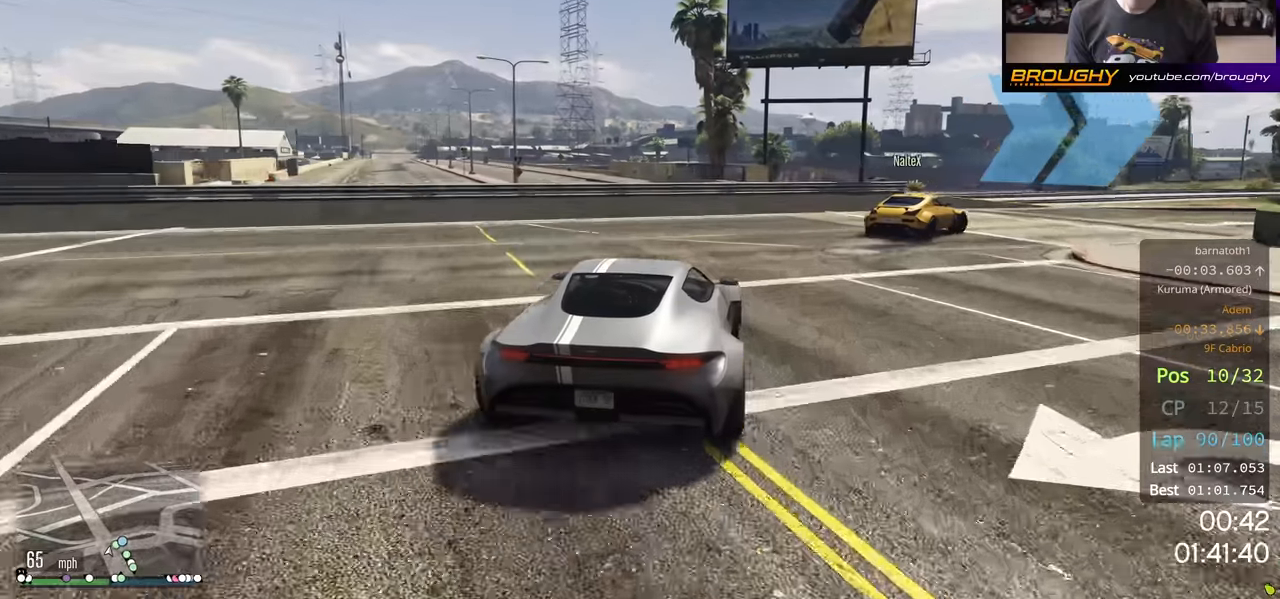
{"buttons": [], "left_stick": "right", "right_stick": "center", "events": [[267, "L2", "up"]]}
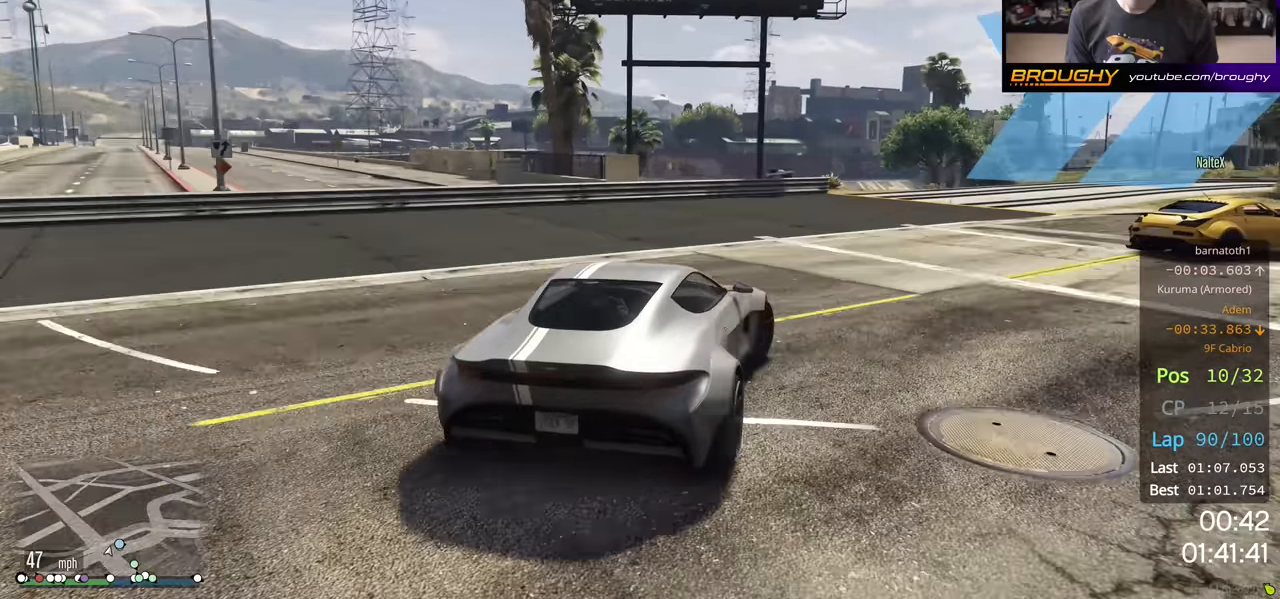
{"buttons": [], "left_stick": "right", "right_stick": "center", "events": []}
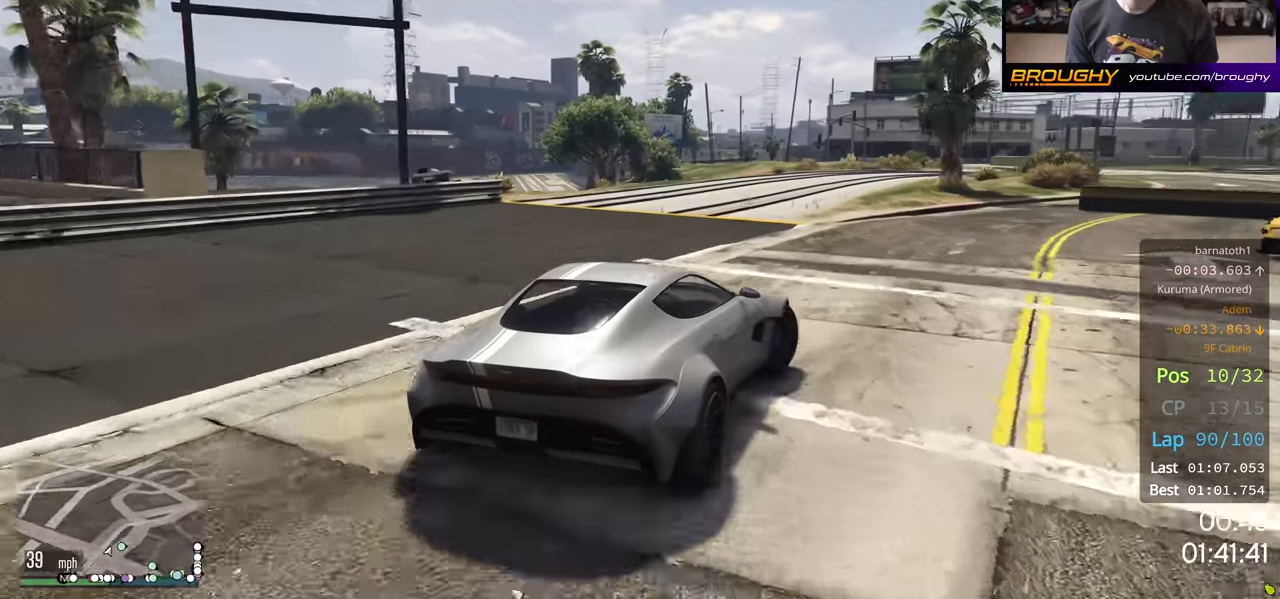
{"buttons": ["R2"], "left_stick": "right", "right_stick": "center", "events": [[467, "R2", "down"]]}
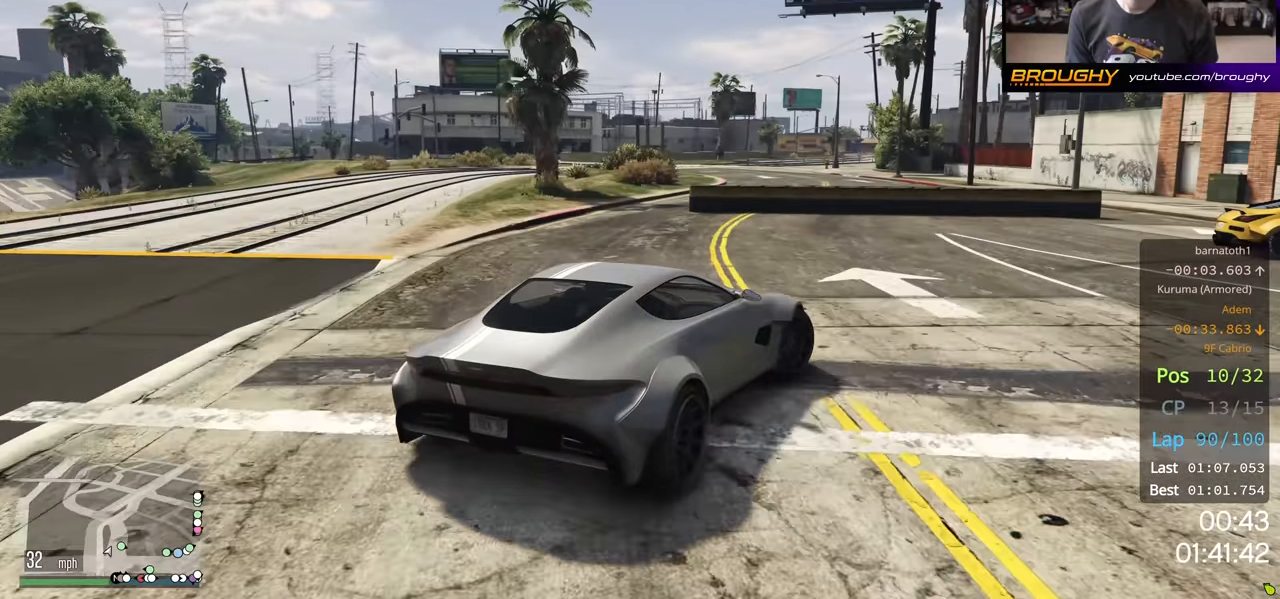
{"buttons": ["R2"], "left_stick": "right", "right_stick": "center", "events": []}
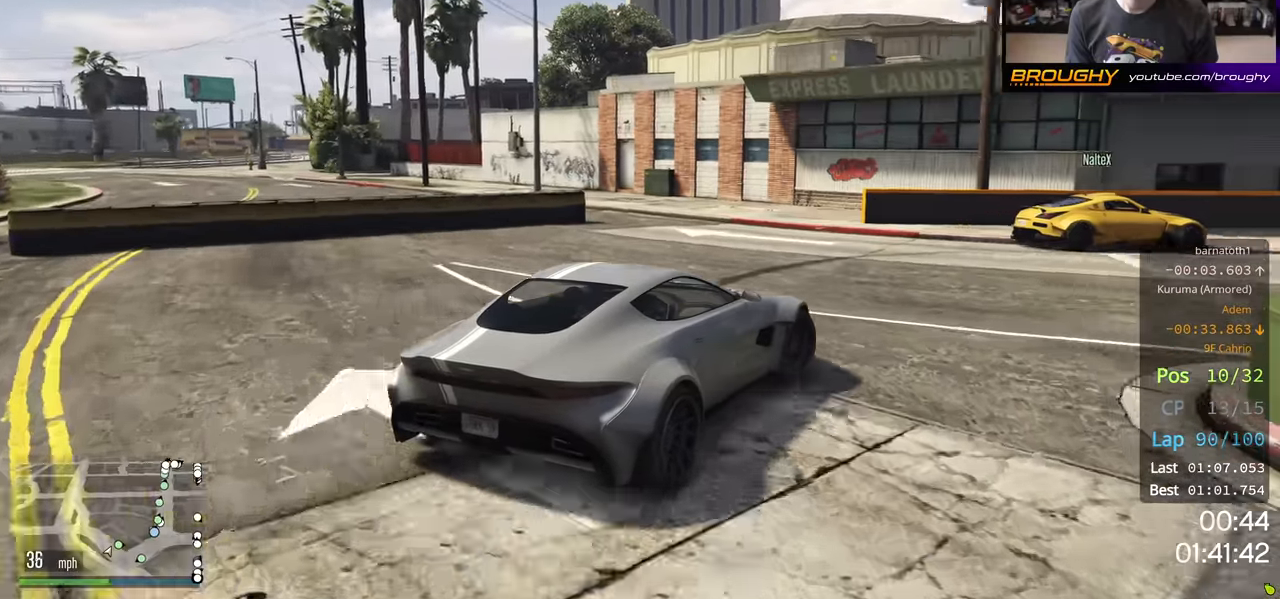
{"buttons": ["R2"], "left_stick": "center", "right_stick": "center", "events": [[467, "left_stick", "center"]]}
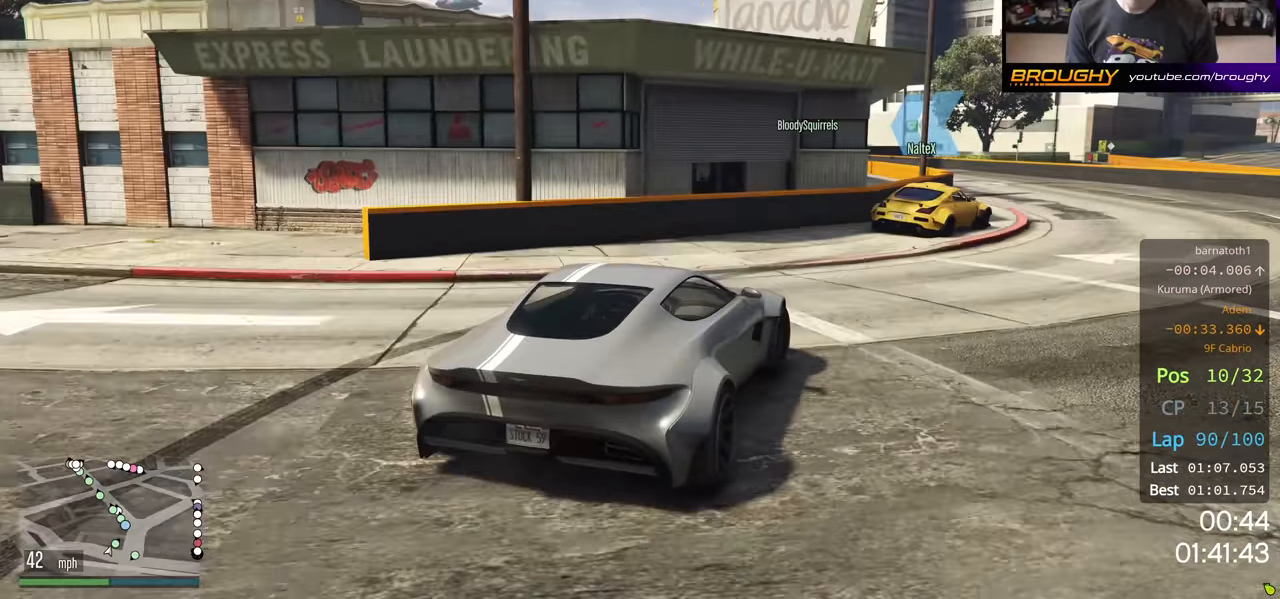
{"buttons": ["R2"], "left_stick": "center", "right_stick": "center", "events": [[33, "left_stick", "right"], [183, "left_stick", "center"], [350, "left_stick", "right"], [483, "left_stick", "center"]]}
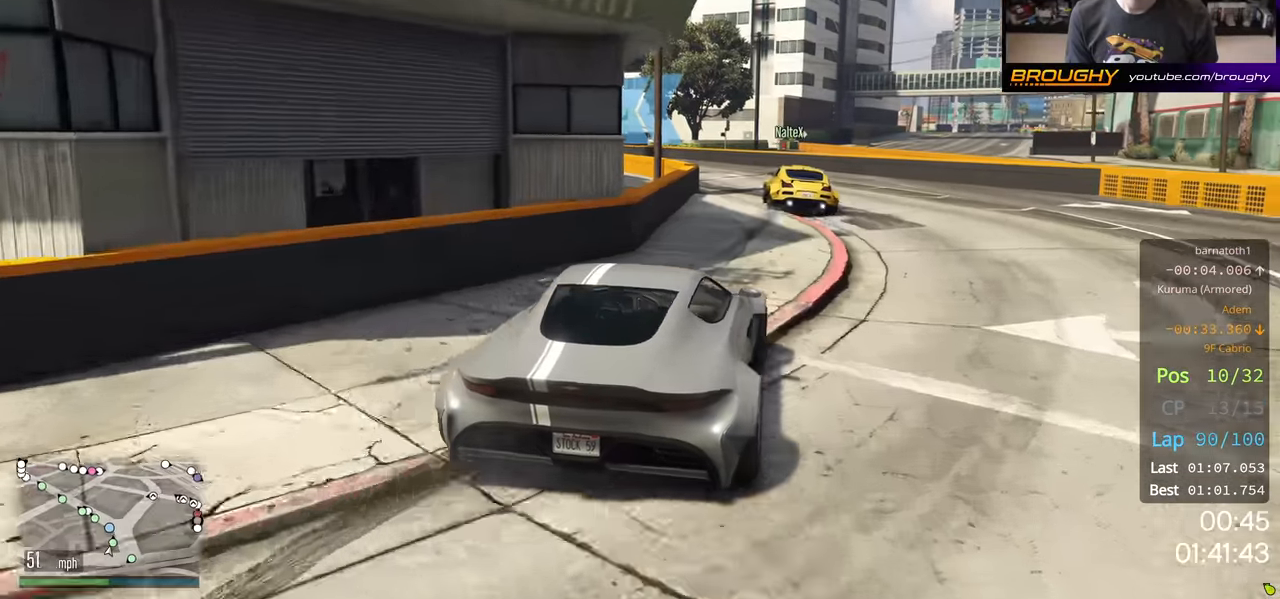
{"buttons": ["R2"], "left_stick": "up-left", "right_stick": "center", "events": [[250, "left_stick", "left"], [350, "left_stick", "up-left"]]}
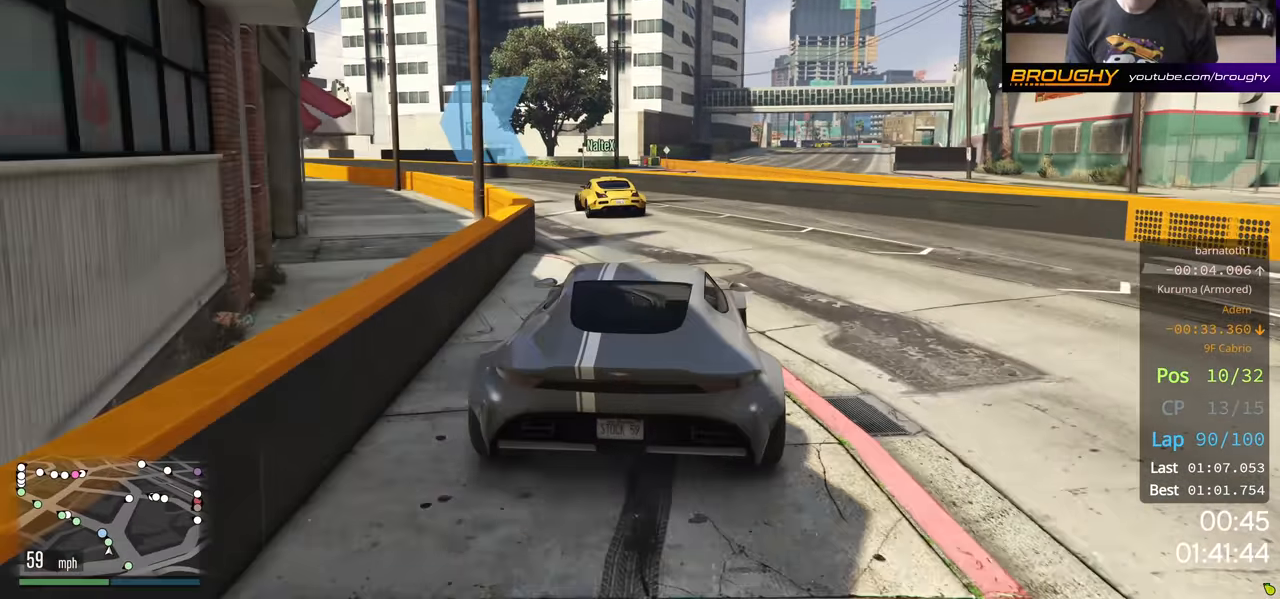
{"buttons": ["R2"], "left_stick": "center", "right_stick": "center", "events": [[217, "left_stick", "center"], [300, "left_stick", "left"], [467, "left_stick", "center"]]}
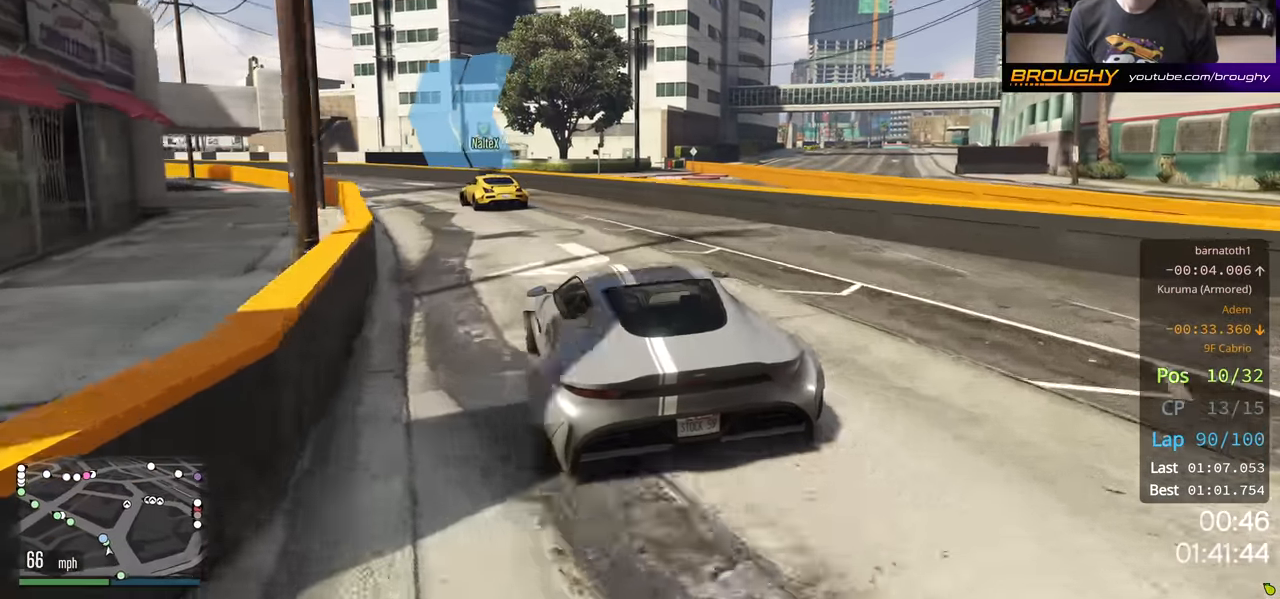
{"buttons": ["R2"], "left_stick": "center", "right_stick": "center", "events": [[67, "left_stick", "left"], [200, "left_stick", "center"], [367, "left_stick", "left"], [500, "left_stick", "center"]]}
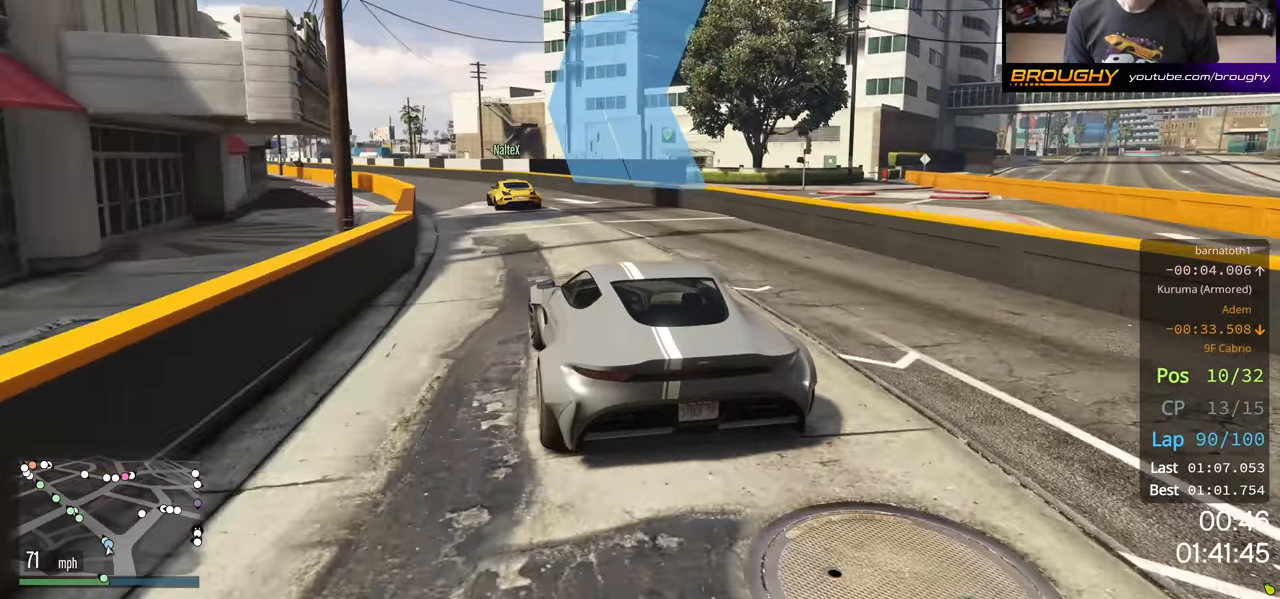
{"buttons": ["R2"], "left_stick": "center", "right_stick": "center", "events": [[167, "left_stick", "up-left"], [250, "left_stick", "center"]]}
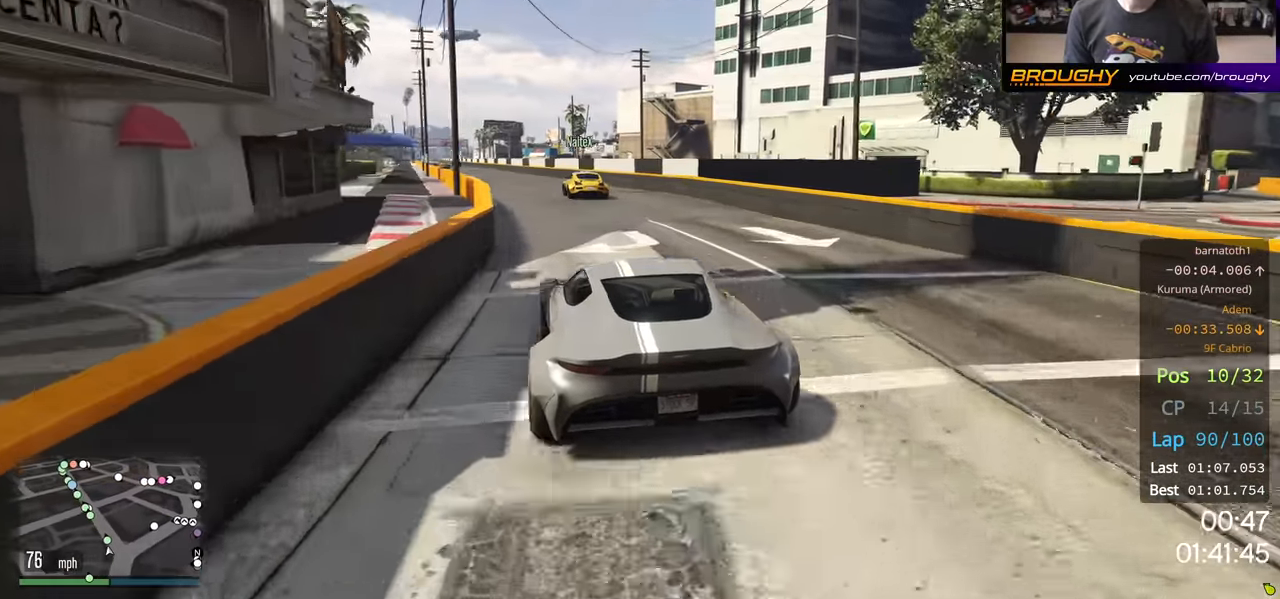
{"buttons": ["R2"], "left_stick": "center", "right_stick": "center", "events": [[100, "left_stick", "up-left"], [233, "left_stick", "center"], [400, "left_stick", "up-left"], [500, "left_stick", "center"]]}
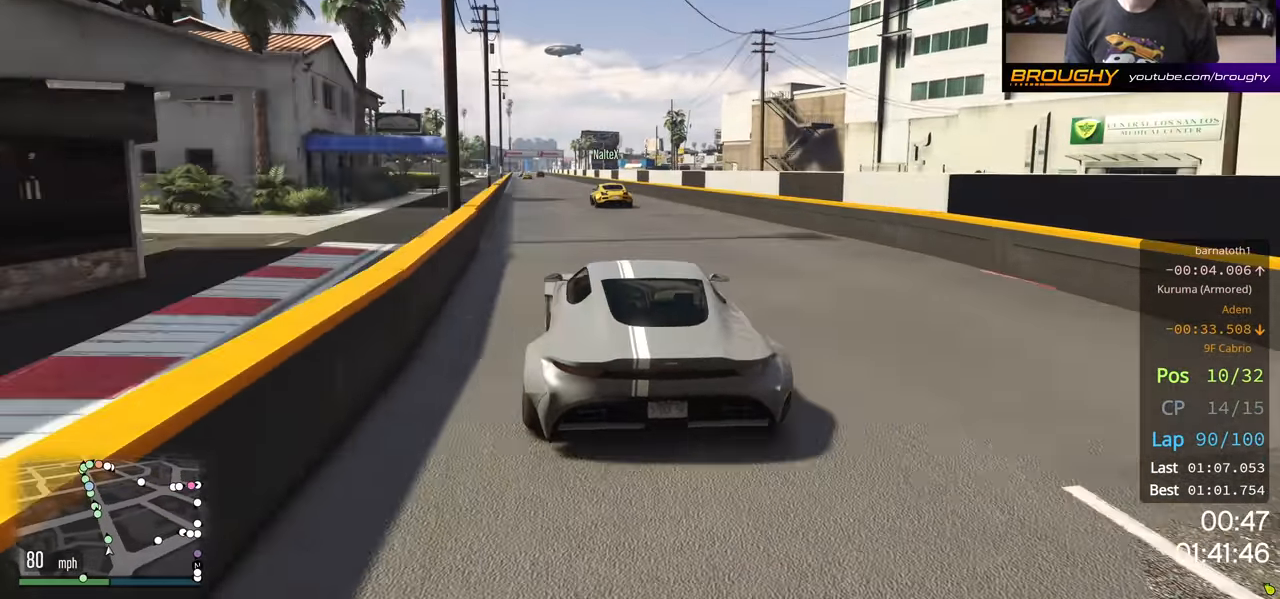
{"buttons": ["R2"], "left_stick": "center", "right_stick": "center", "events": []}
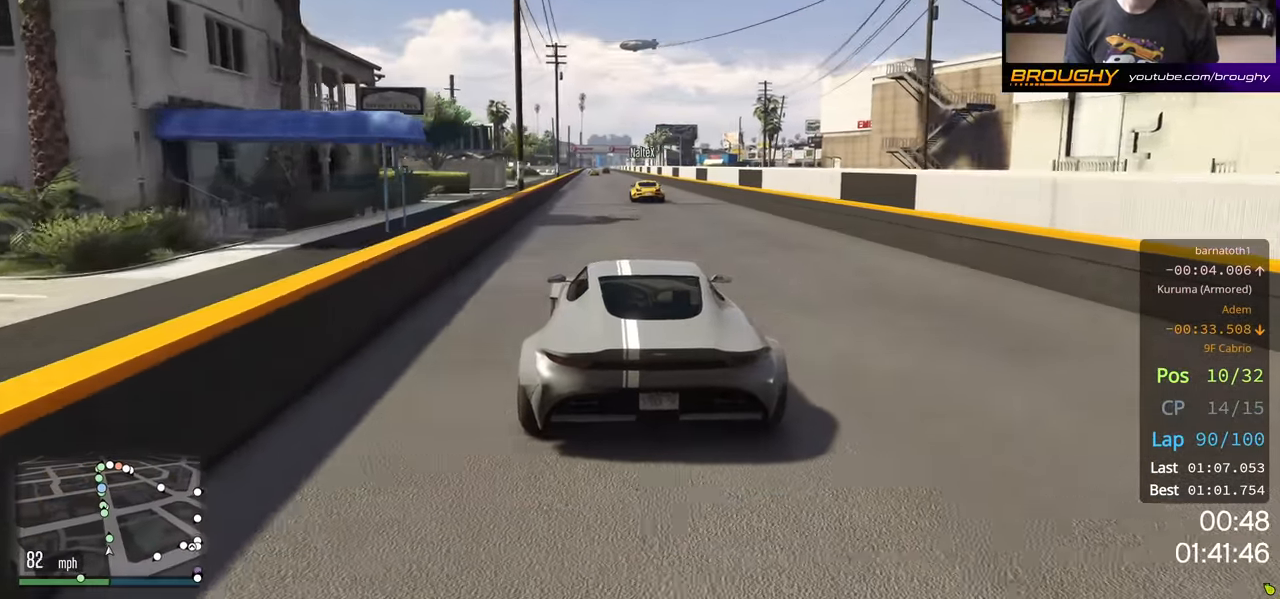
{"buttons": ["R2"], "left_stick": "center", "right_stick": "center", "events": []}
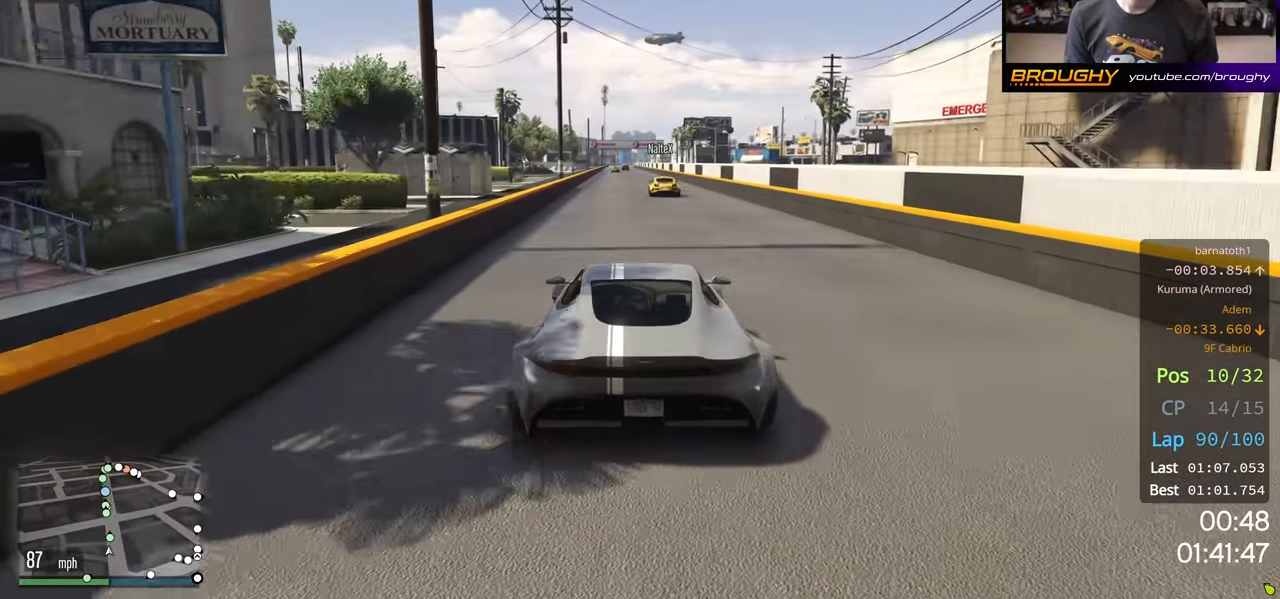
{"buttons": ["R2"], "left_stick": "center", "right_stick": "center", "events": []}
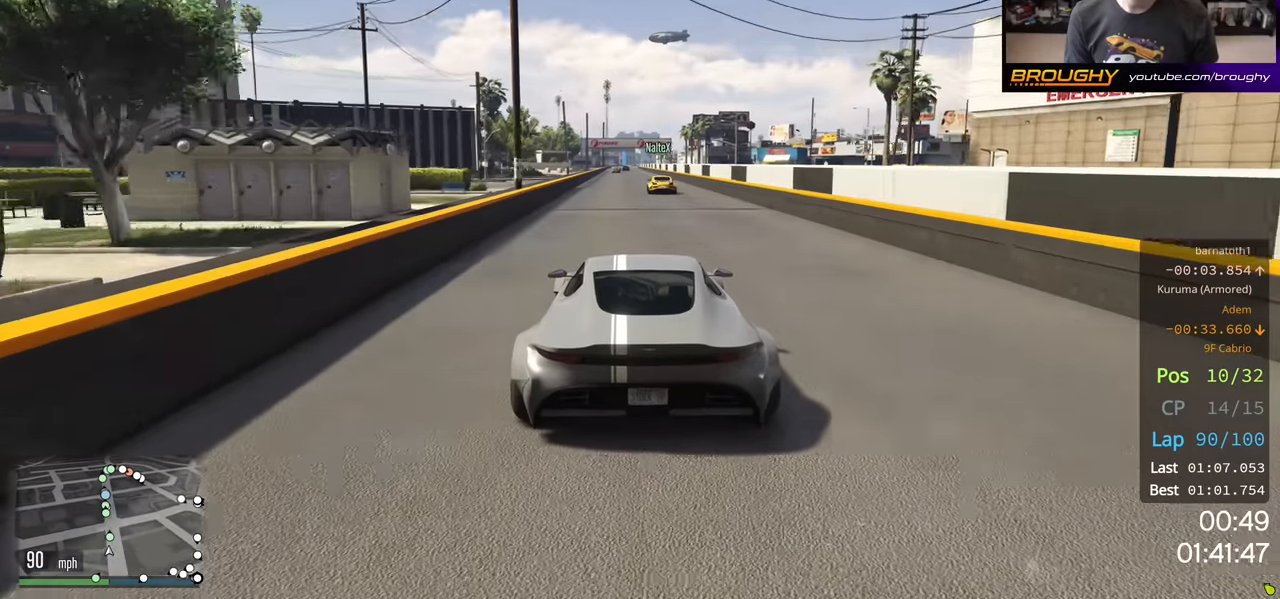
{"buttons": ["R2"], "left_stick": "center", "right_stick": "center", "events": []}
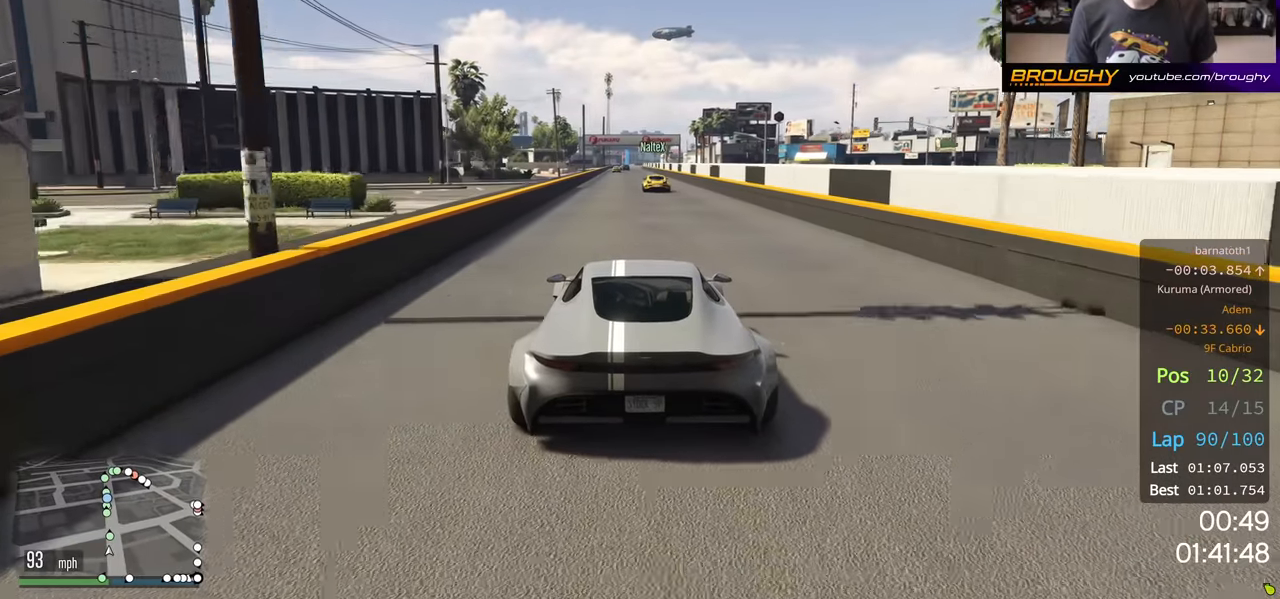
{"buttons": ["R2"], "left_stick": "center", "right_stick": "center", "events": []}
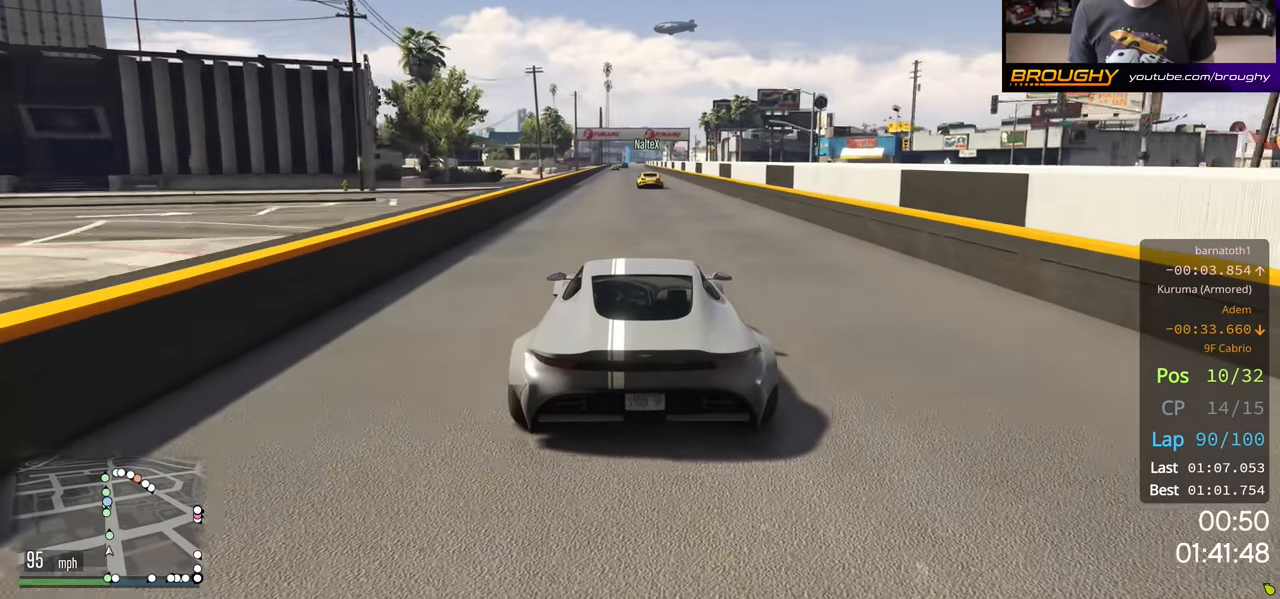
{"buttons": ["R2"], "left_stick": "center", "right_stick": "center", "events": []}
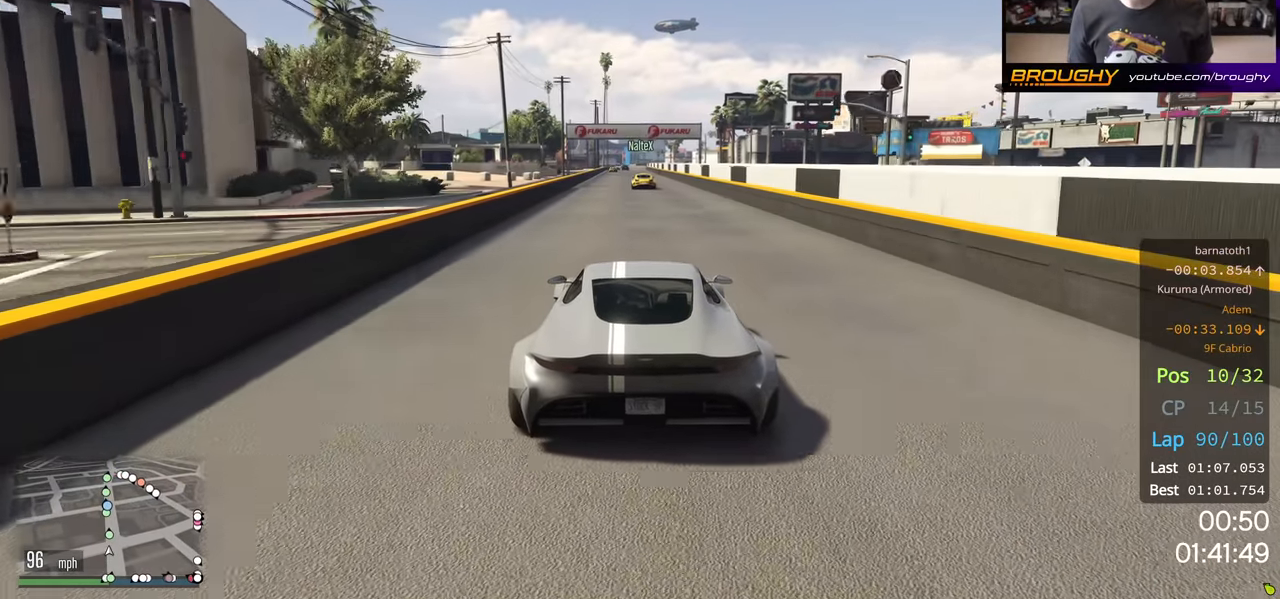
{"buttons": ["R2"], "left_stick": "center", "right_stick": "center", "events": []}
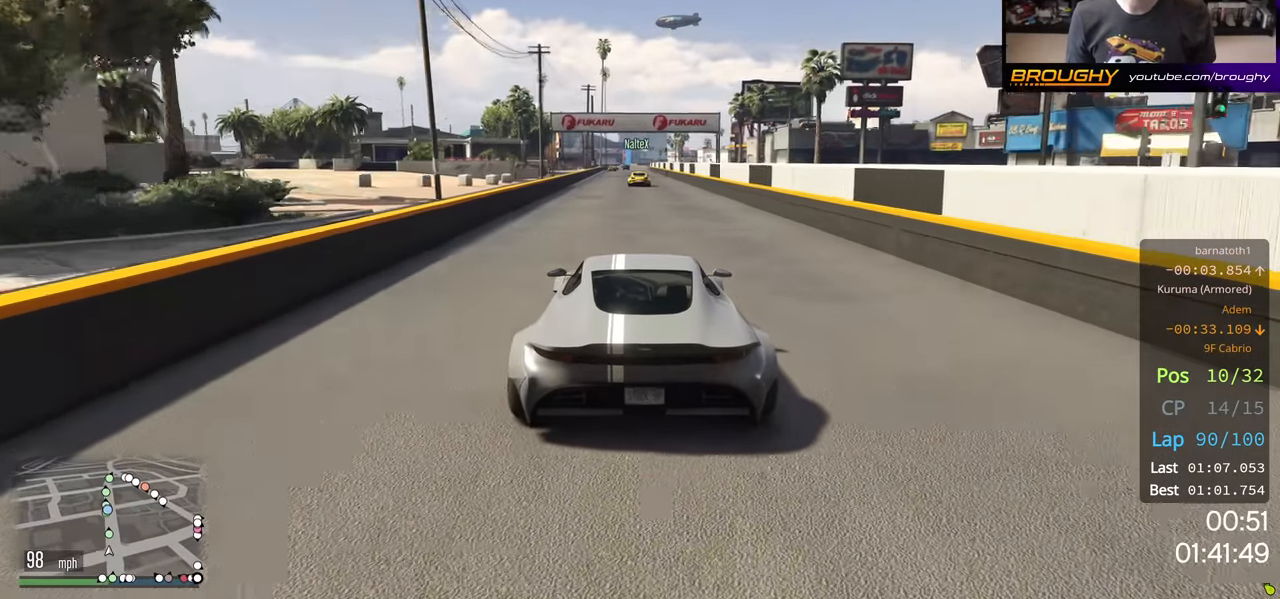
{"buttons": ["R2"], "left_stick": "center", "right_stick": "center", "events": []}